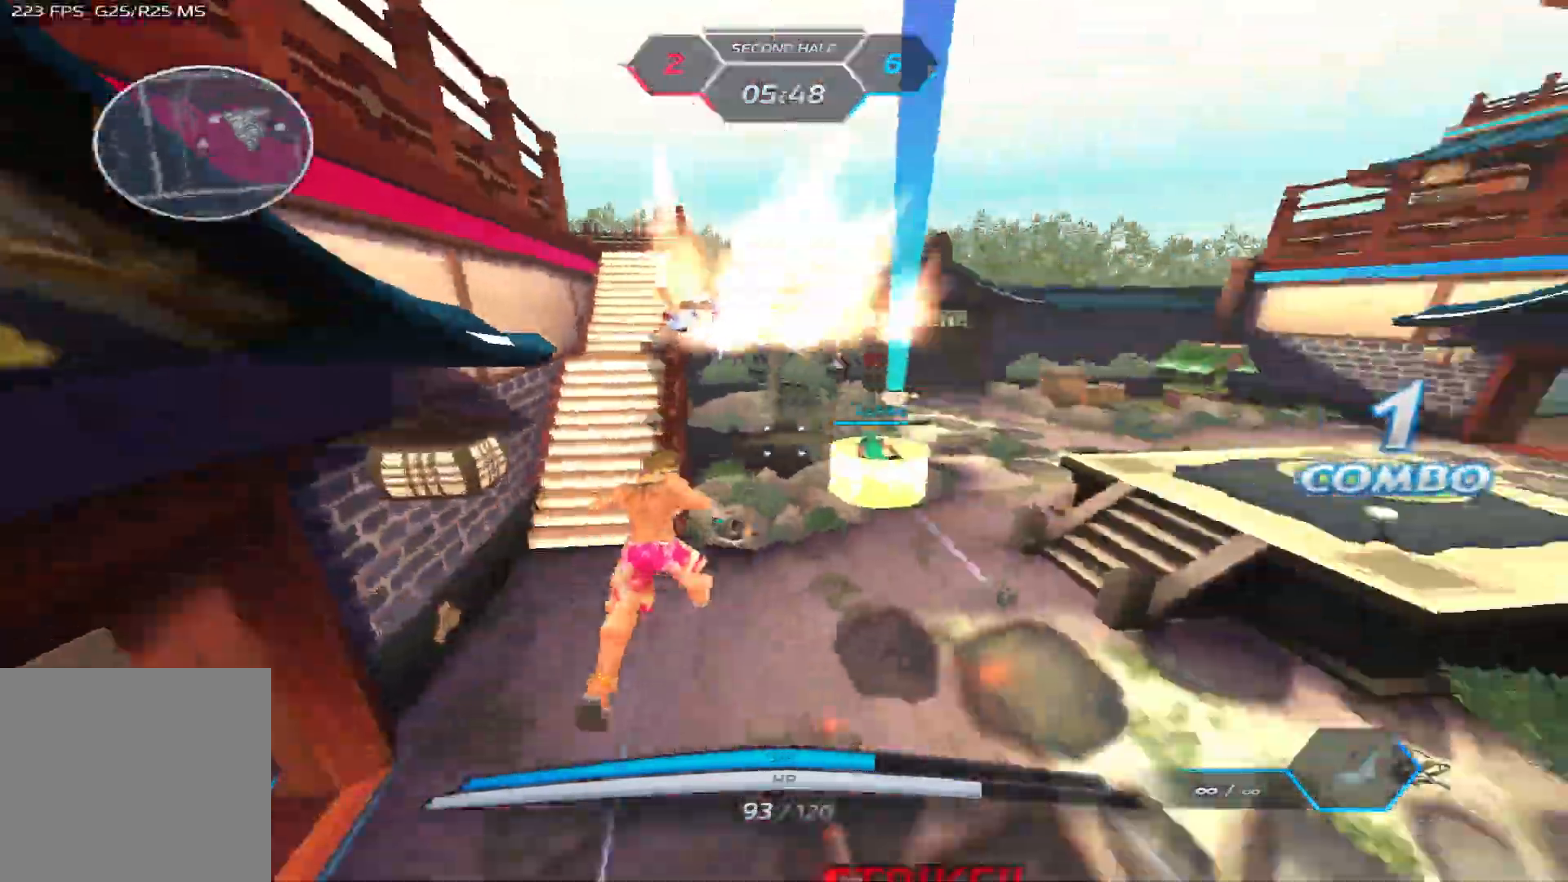
Gameplay with keyboard; each line is a JSON object with the keys held at the frame after it. "events" lists presses ("down") and releases ("up") of "1", "2", "3", "4", "5", "a", "alt", "b", "c", "ctrl", "d", "e", "f", "g", "q", "r", "s", "shift", "space", "t", "tab", "v", "w", "x" and "z" between this image and that frame as [ms after this image, input, new state], when the widget could be followed in between. No other keys are recorded. Mouse input is not recorded.
{"keys": [], "events": [[333, "space", "down"], [333, "w", "up"], [400, "w", "down"], [433, "space", "up"], [450, "w", "up"]]}
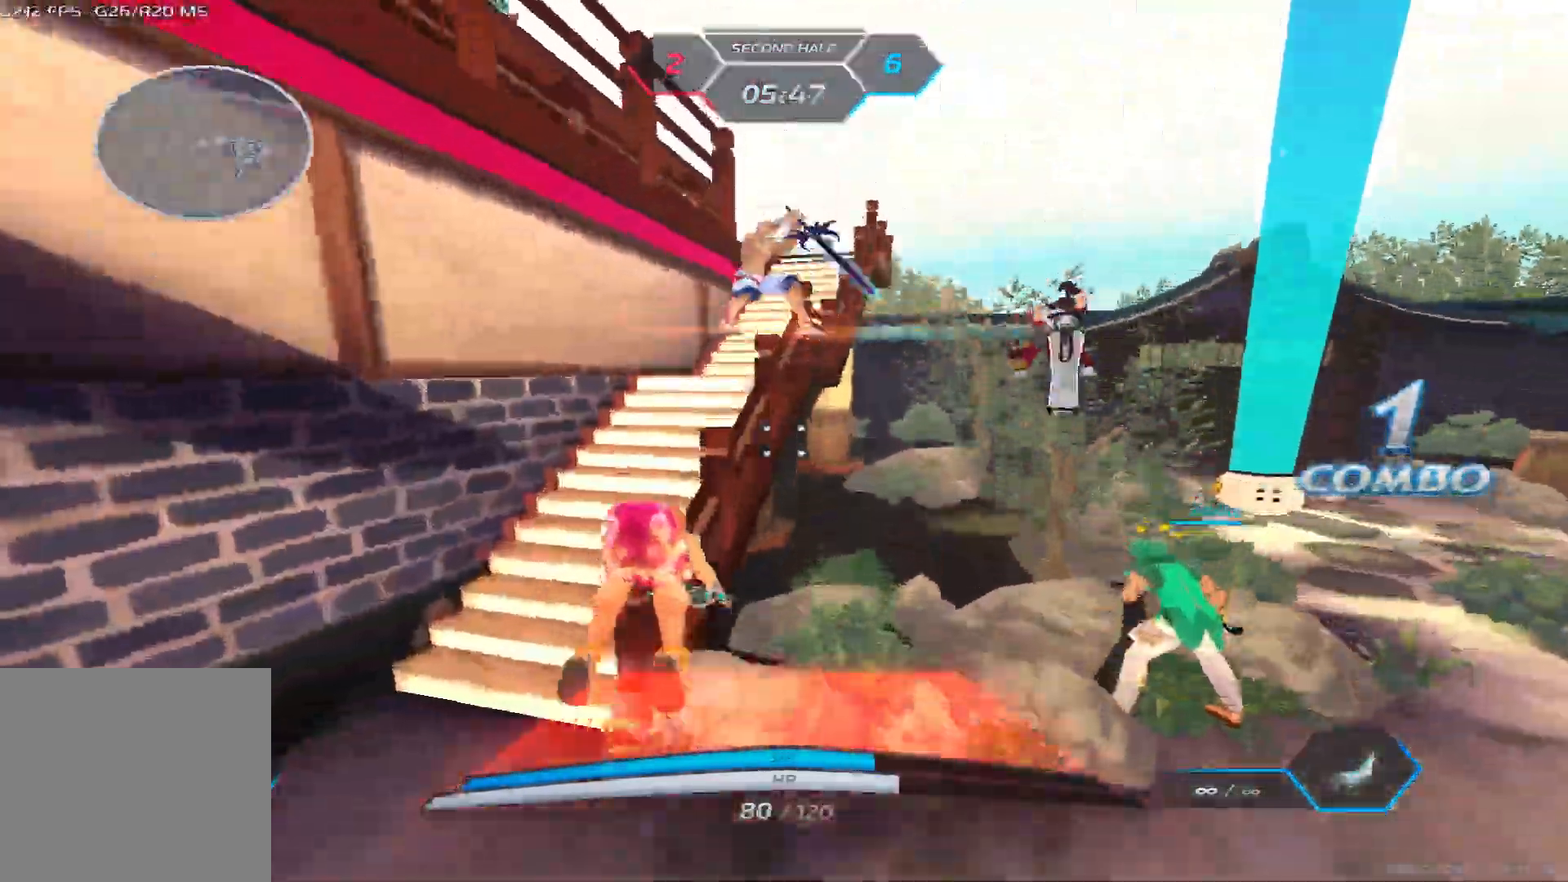
{"keys": ["a", "space", "w"], "events": [[17, "w", "down"], [133, "a", "down"], [150, "space", "down"], [167, "w", "up"], [283, "space", "up"], [433, "space", "down"], [500, "w", "down"]]}
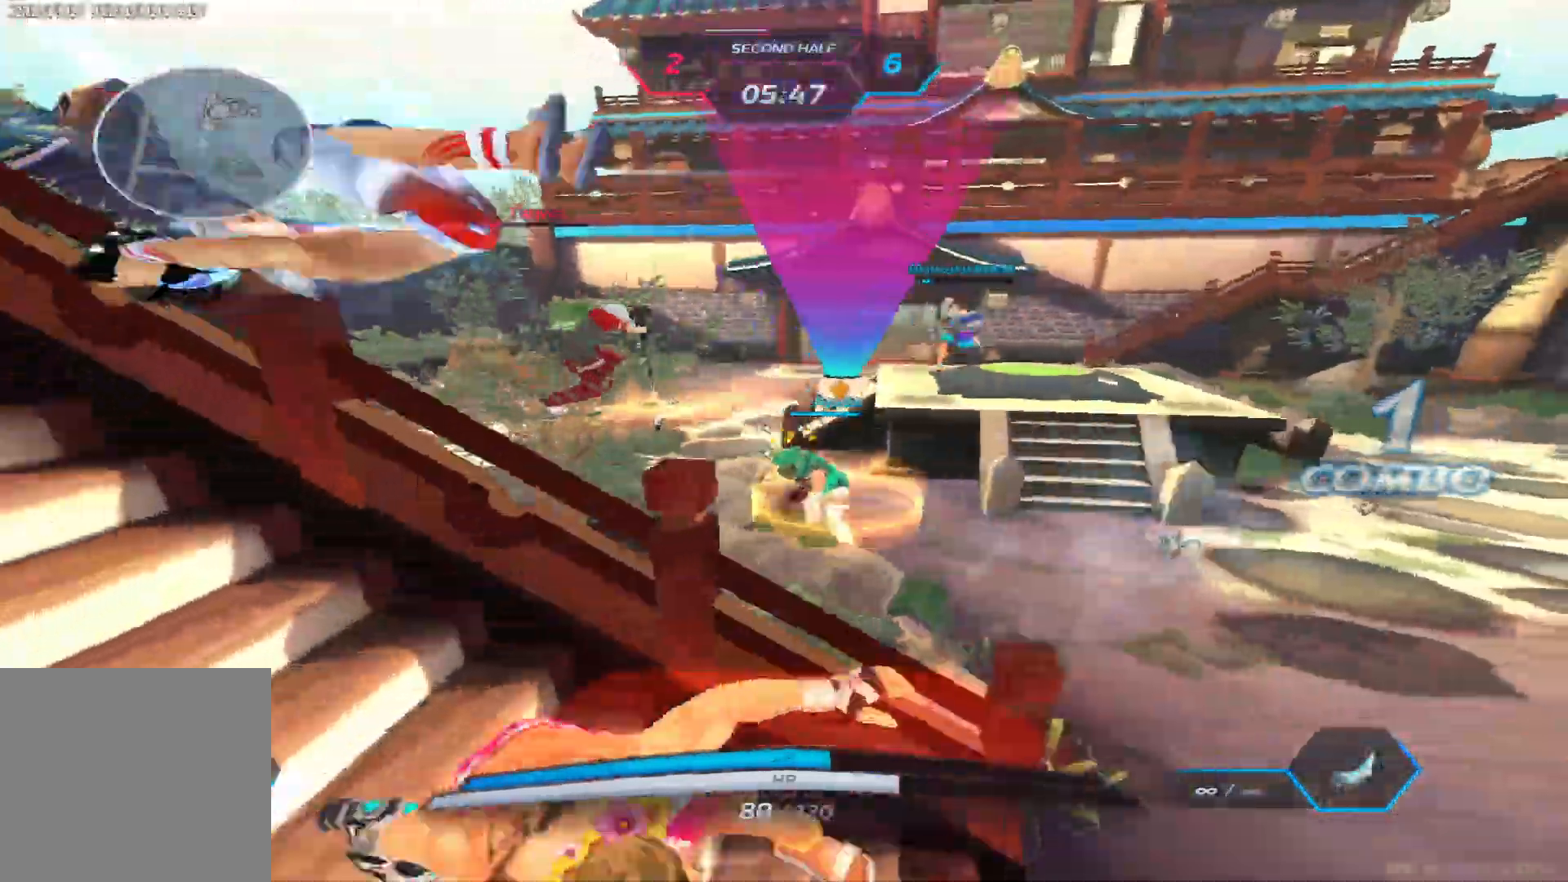
{"keys": ["w"], "events": [[17, "space", "up"], [133, "space", "down"], [150, "a", "up"], [217, "space", "up"], [267, "2", "down"], [383, "2", "up"]]}
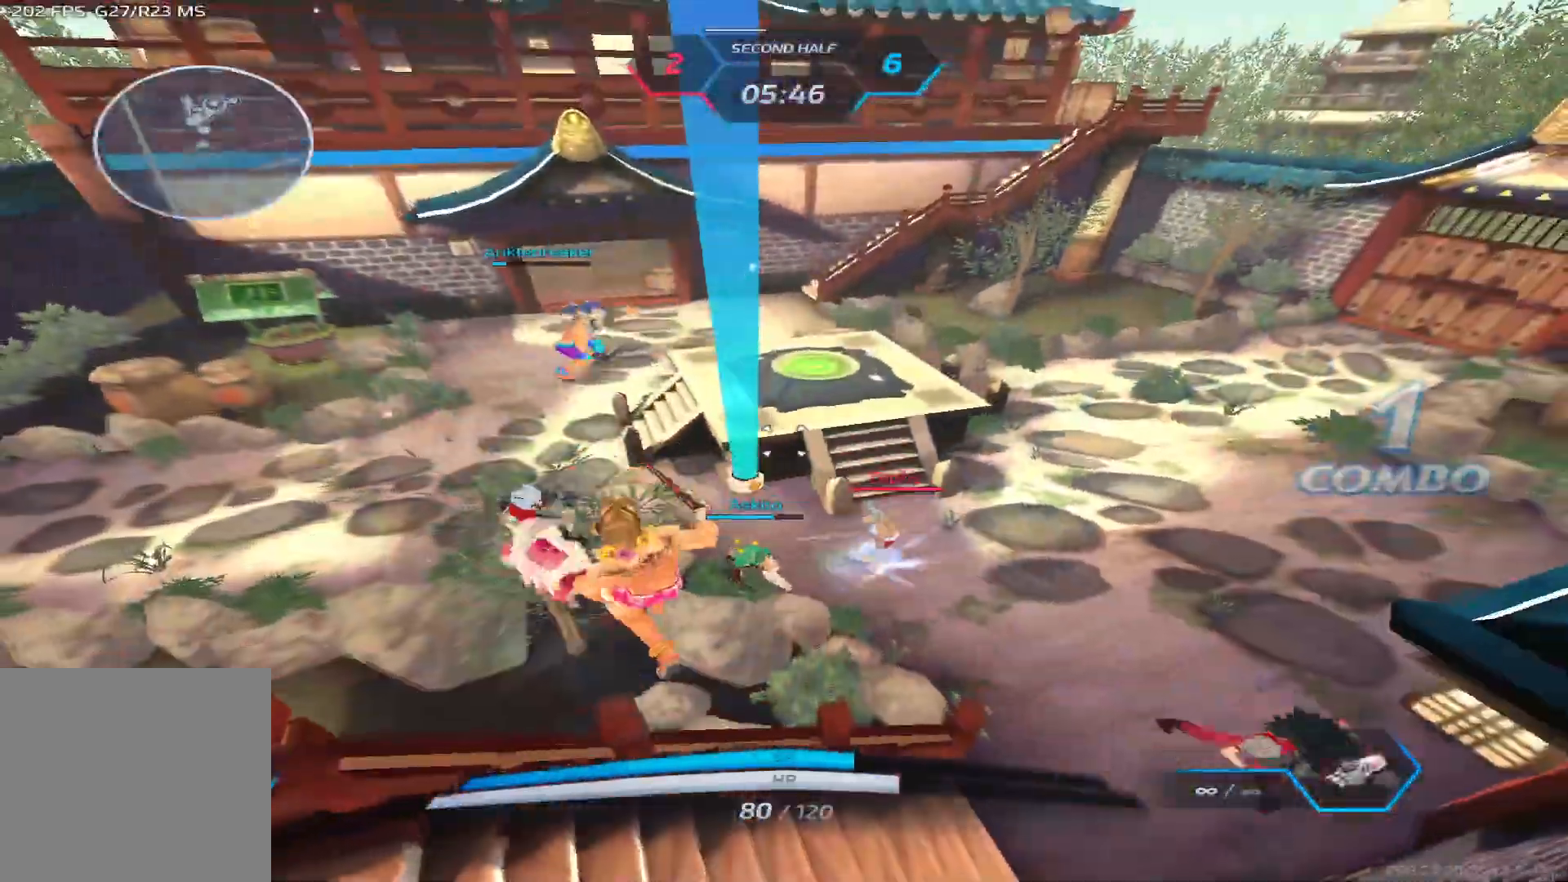
{"keys": ["a", "space"], "events": [[183, "w", "up"], [217, "a", "down"], [317, "space", "down"], [367, "space", "up"], [500, "space", "down"]]}
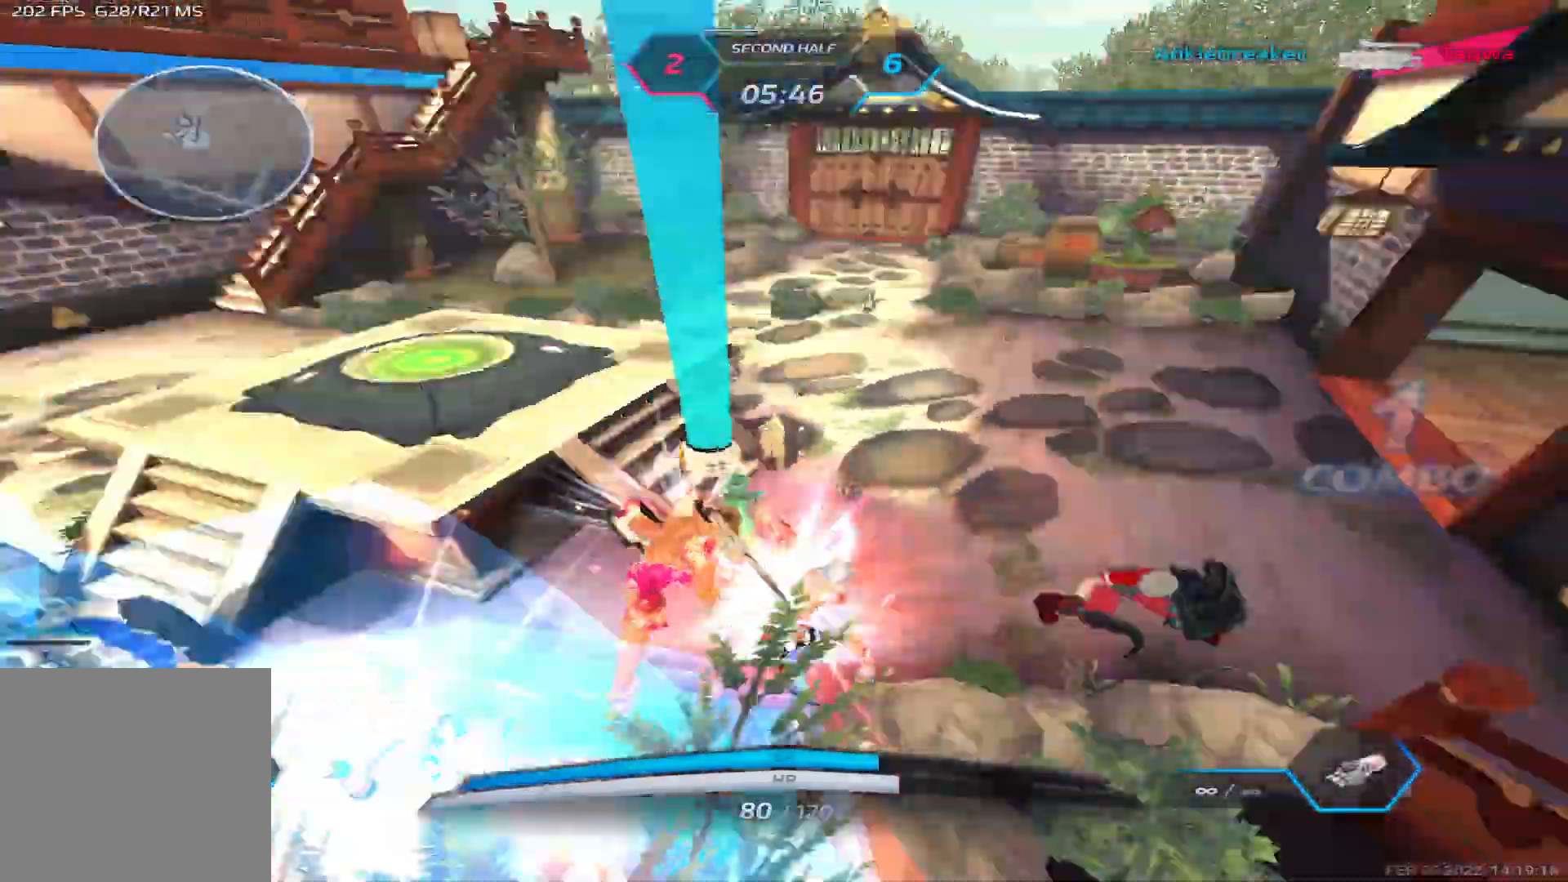
{"keys": ["a"]}
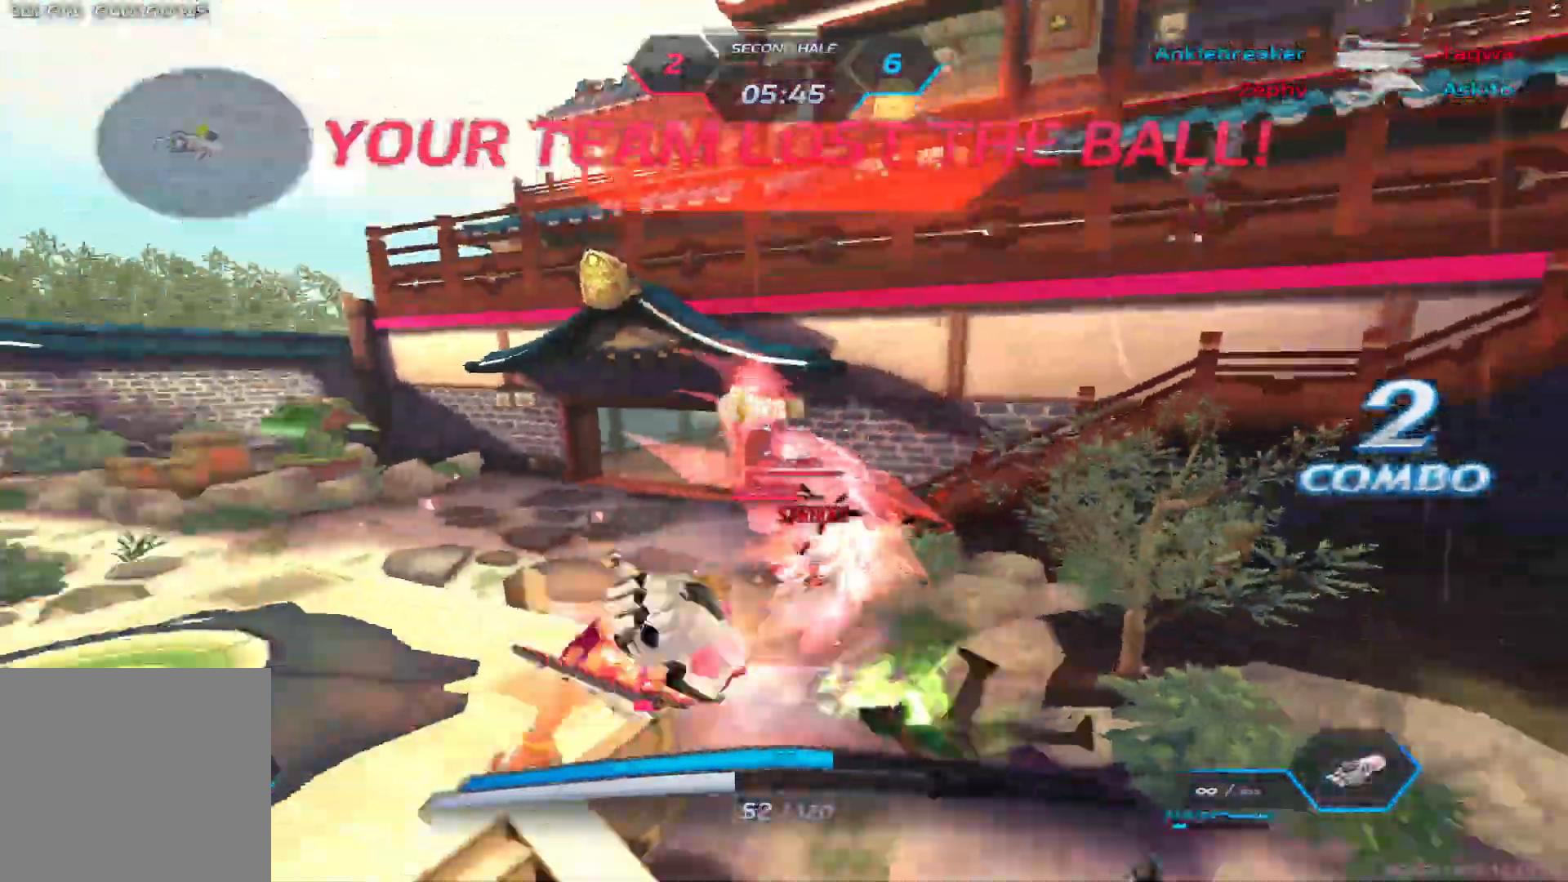
{"keys": ["w"], "events": [[33, "space", "down"], [83, "w", "down"], [117, "space", "up"], [133, "a", "up"], [167, "space", "down"], [167, "w", "up"], [217, "w", "down"], [233, "space", "up"]]}
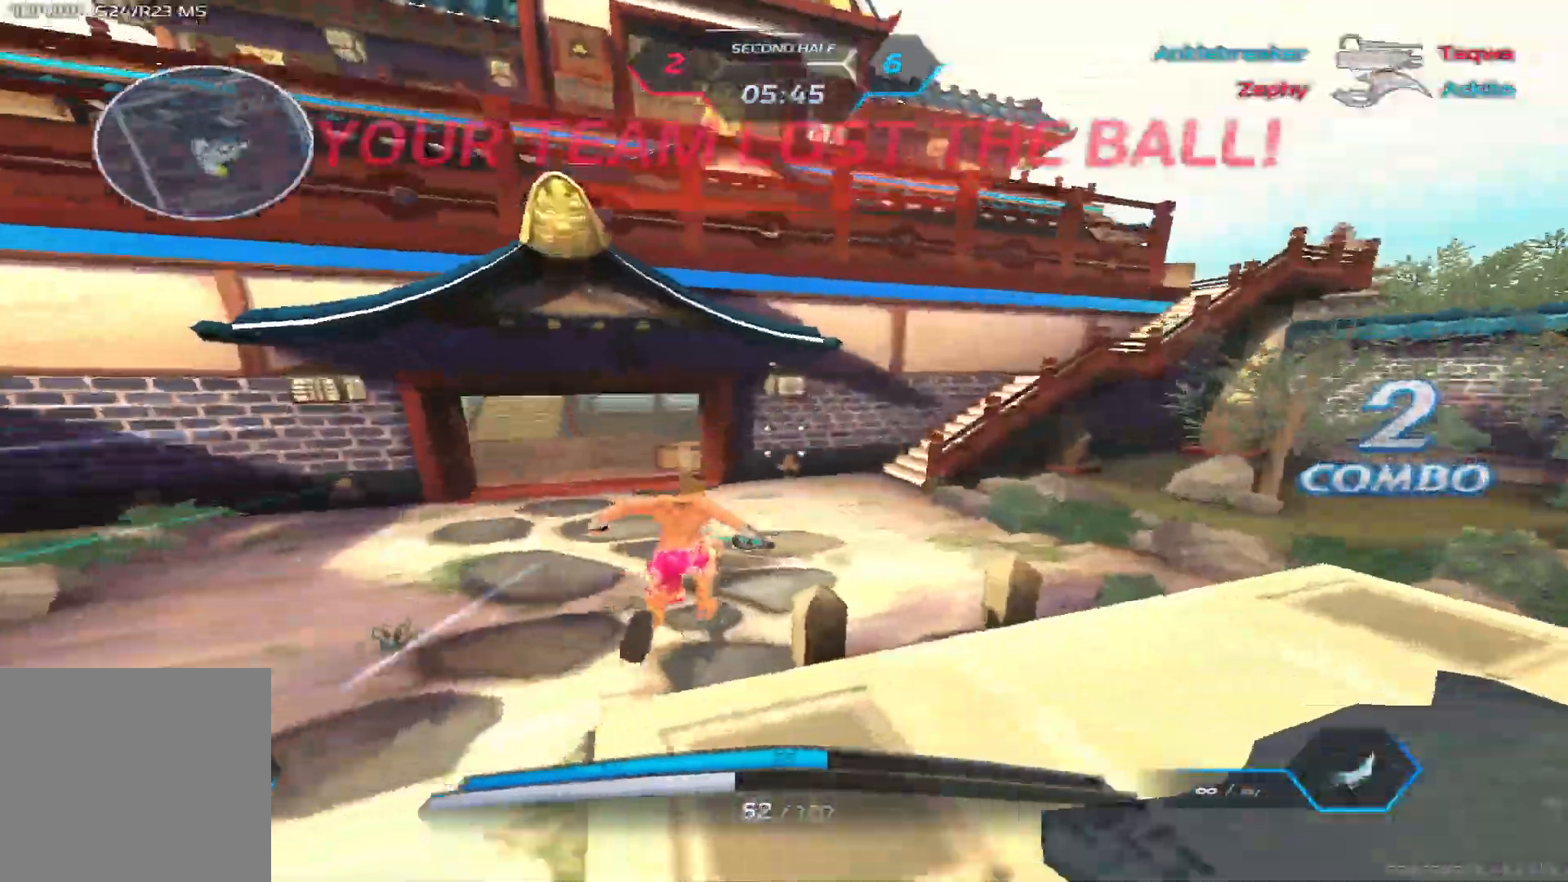
{"keys": ["w"], "events": []}
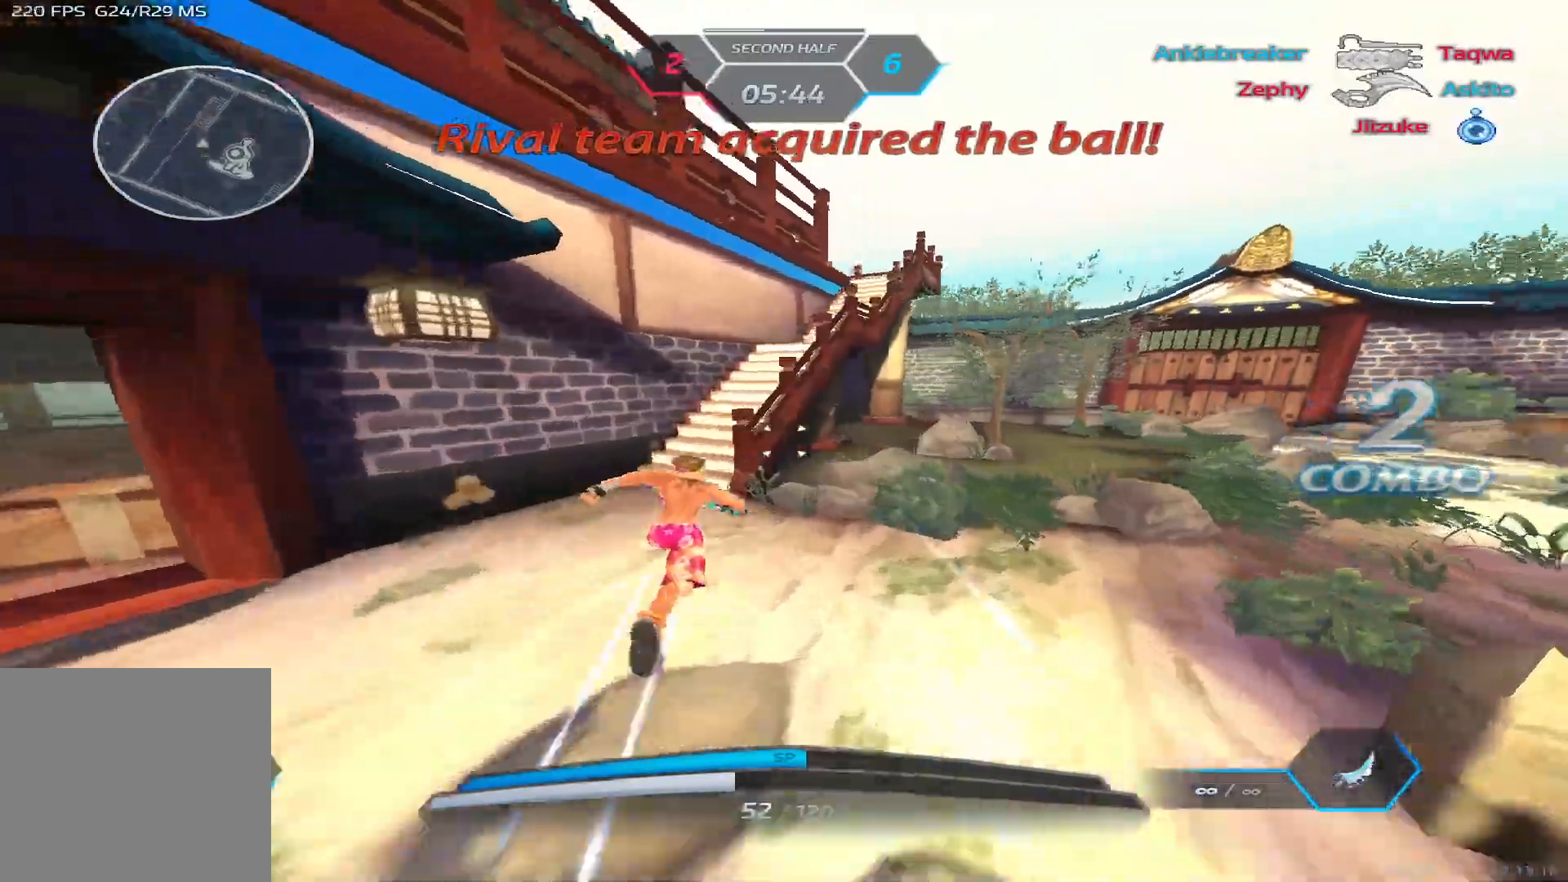
{"keys": ["a", "space", "w"], "events": [[117, "space", "down"], [117, "w", "up"], [183, "w", "down"], [217, "space", "up"], [283, "w", "up"], [333, "w", "down"], [483, "space", "down"], [500, "a", "down"]]}
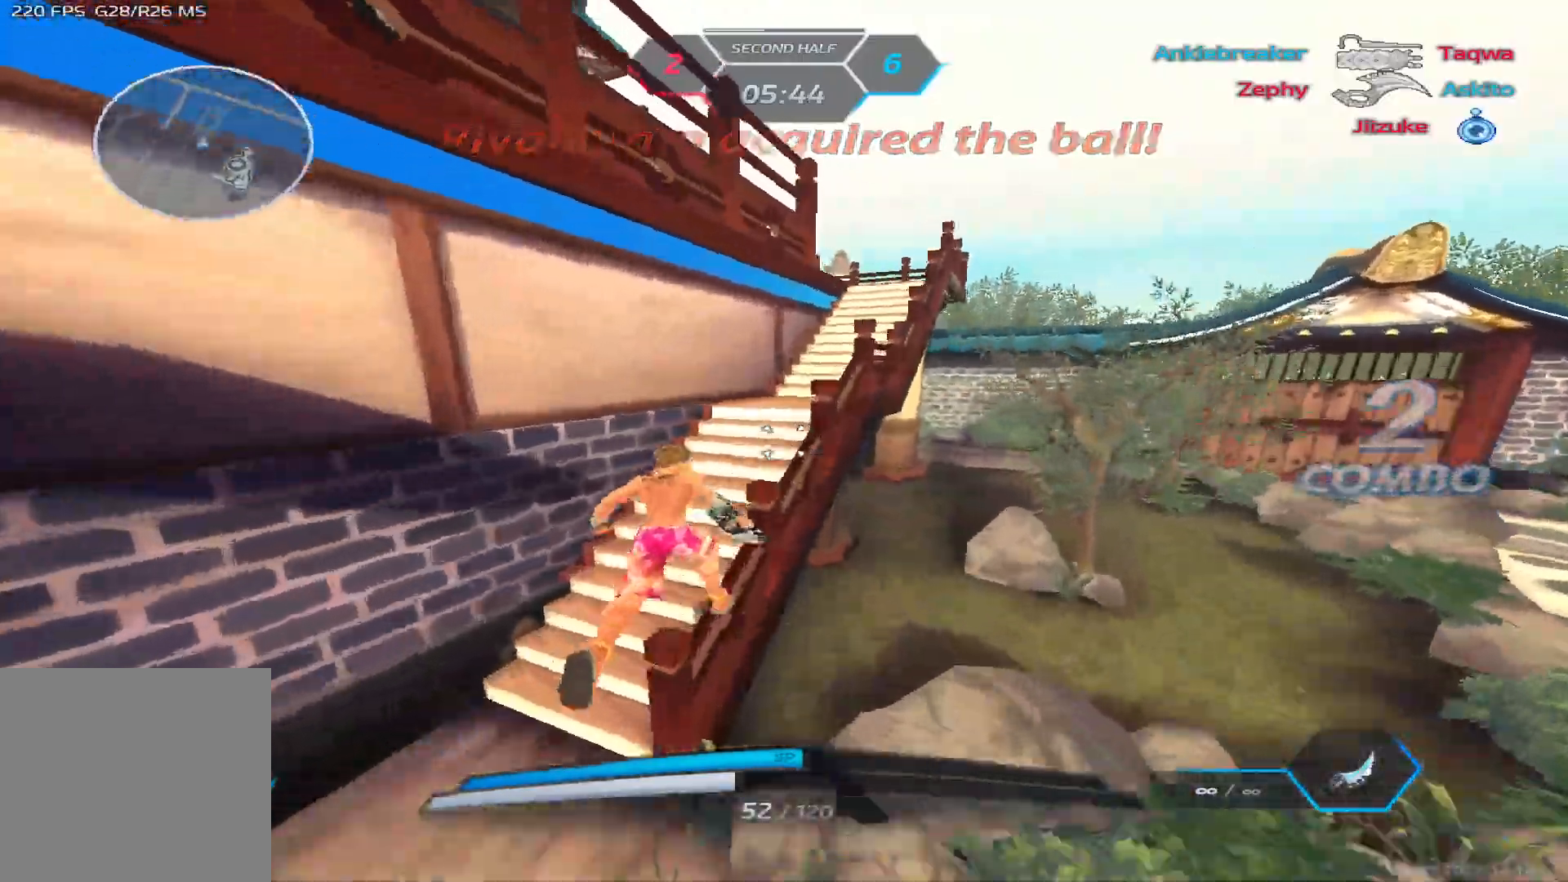
{"keys": ["a", "space", "w"], "events": [[33, "space", "up"], [33, "w", "up"], [117, "space", "down"], [250, "space", "up"], [367, "w", "down"], [450, "space", "down"]]}
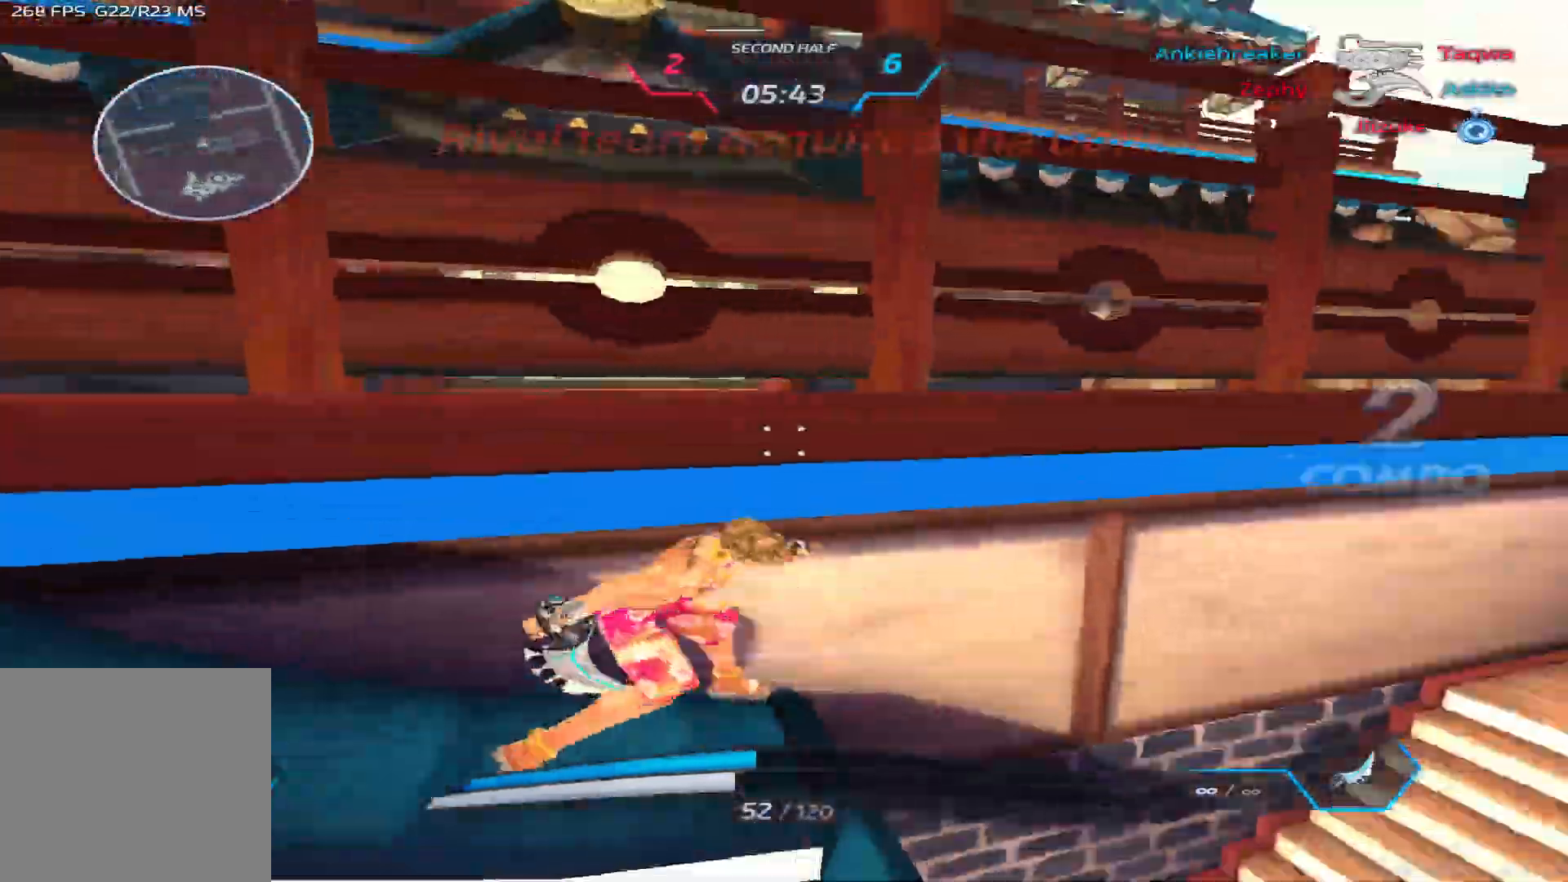
{"keys": ["a", "space", "w"], "events": [[83, "space", "up"], [83, "w", "up"], [167, "w", "down"], [283, "space", "down"], [350, "space", "up"], [400, "space", "down"]]}
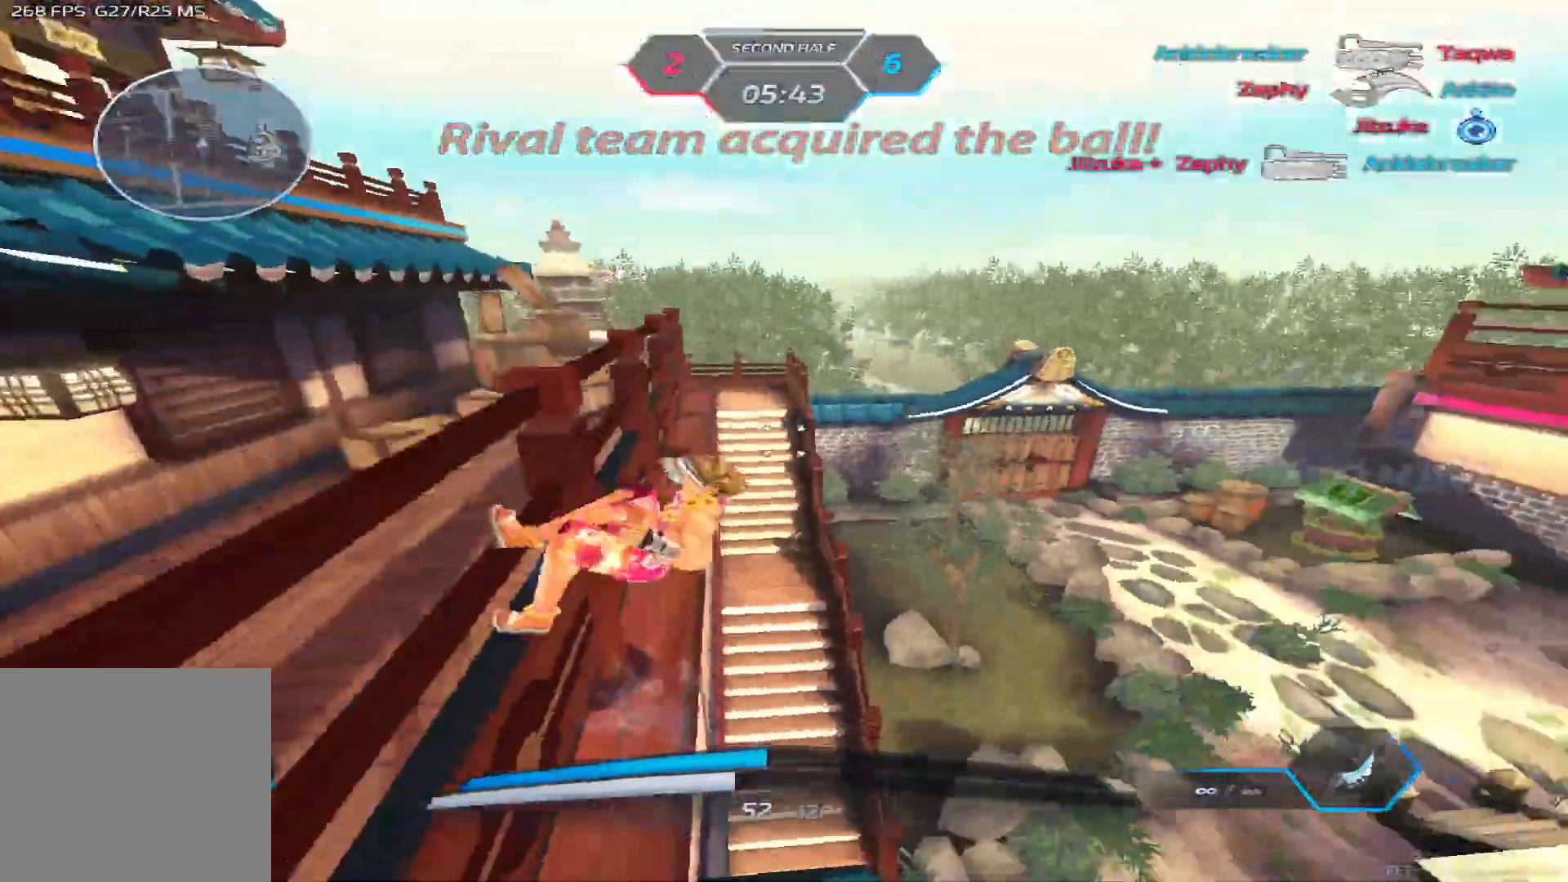
{"keys": [], "events": [[67, "space", "up"], [150, "w", "up"], [250, "space", "down"], [300, "w", "down"], [317, "space", "up"], [383, "space", "down"], [417, "a", "up"], [417, "w", "up"], [500, "space", "up"]]}
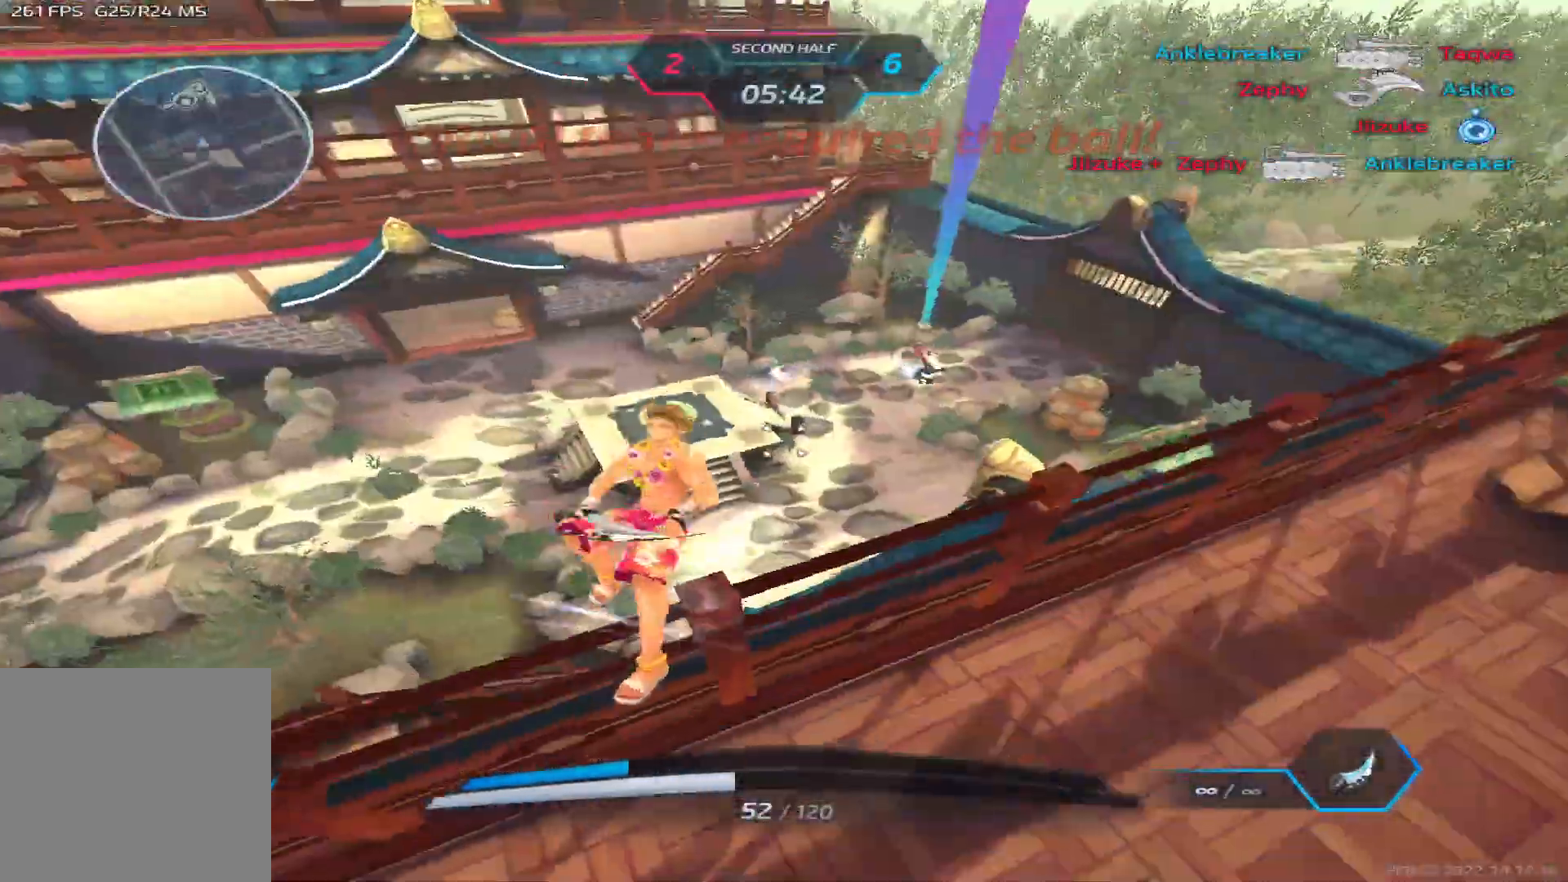
{"keys": ["w"], "events": [[233, "w", "down"]]}
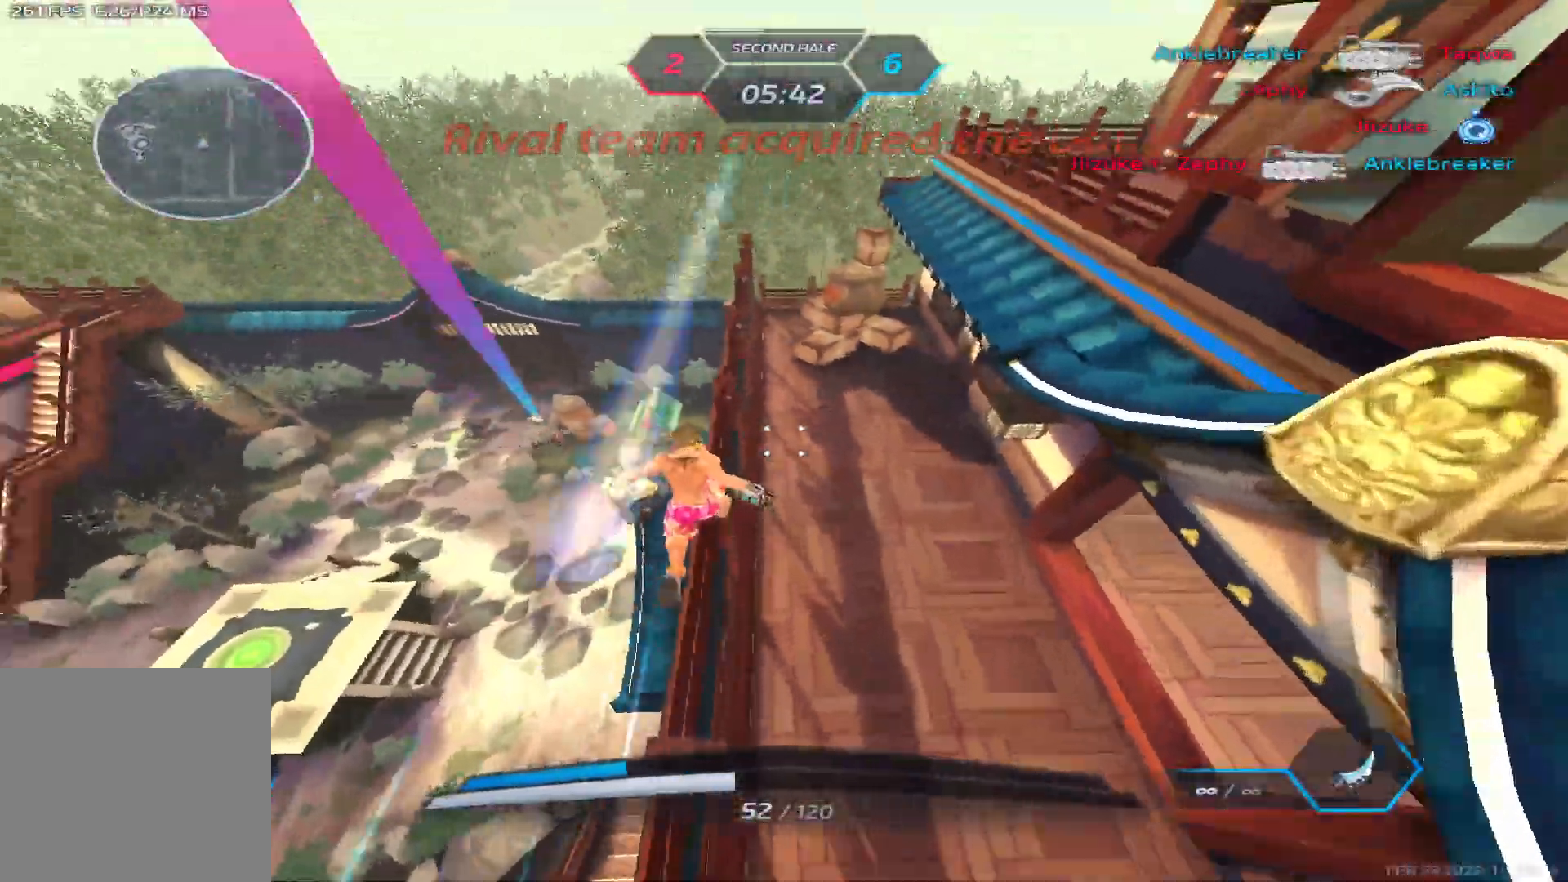
{"keys": [], "events": [[183, "space", "down"], [283, "space", "up"], [400, "w", "up"]]}
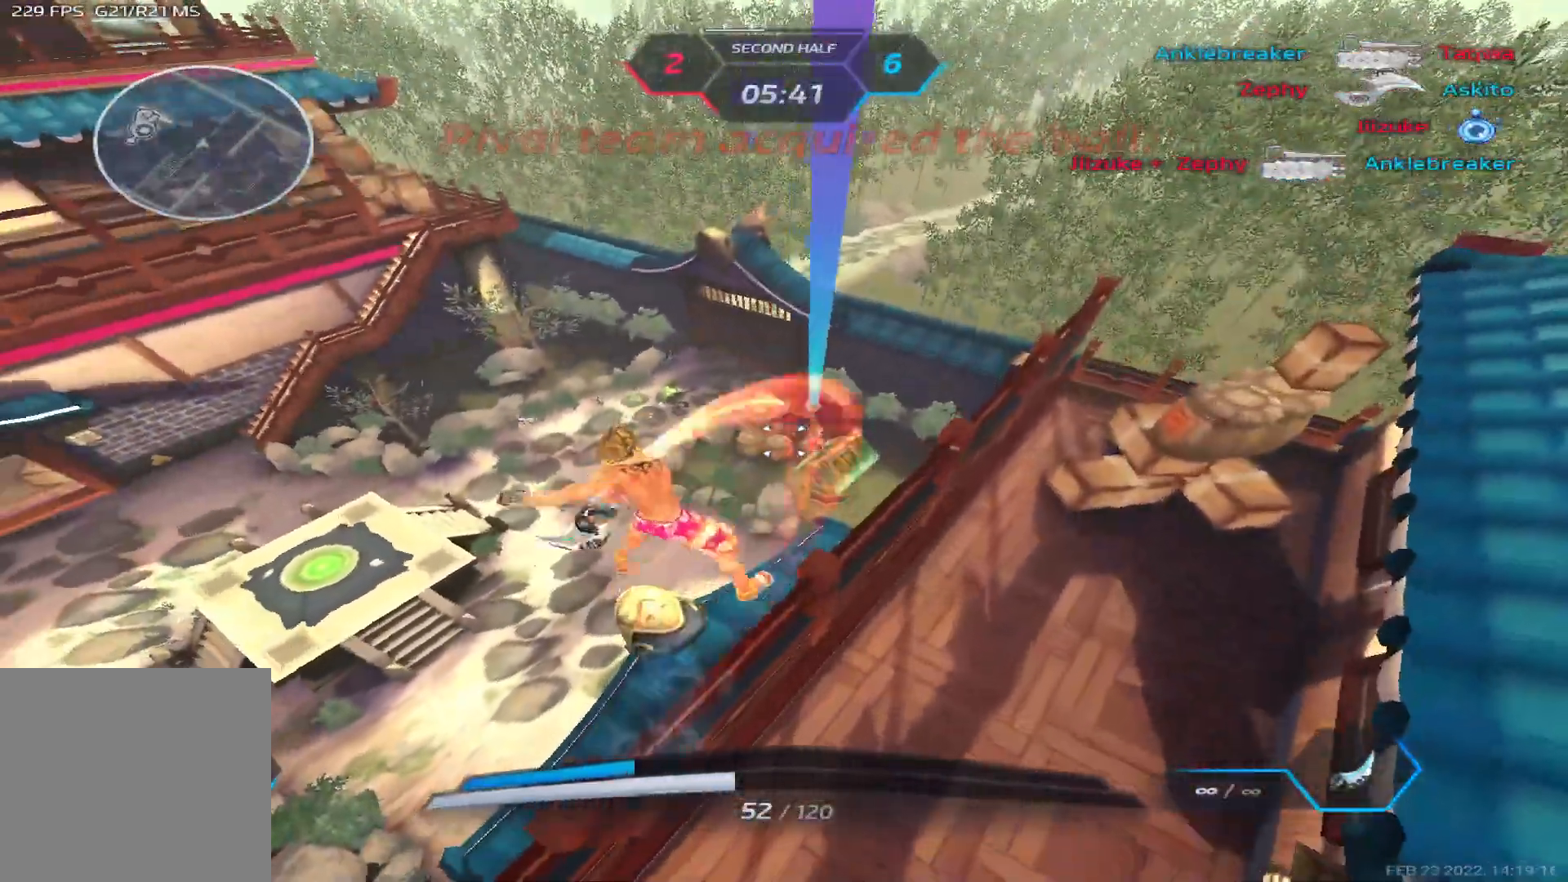
{"keys": ["w"], "events": [[267, "w", "down"], [300, "w", "up"], [400, "w", "down"]]}
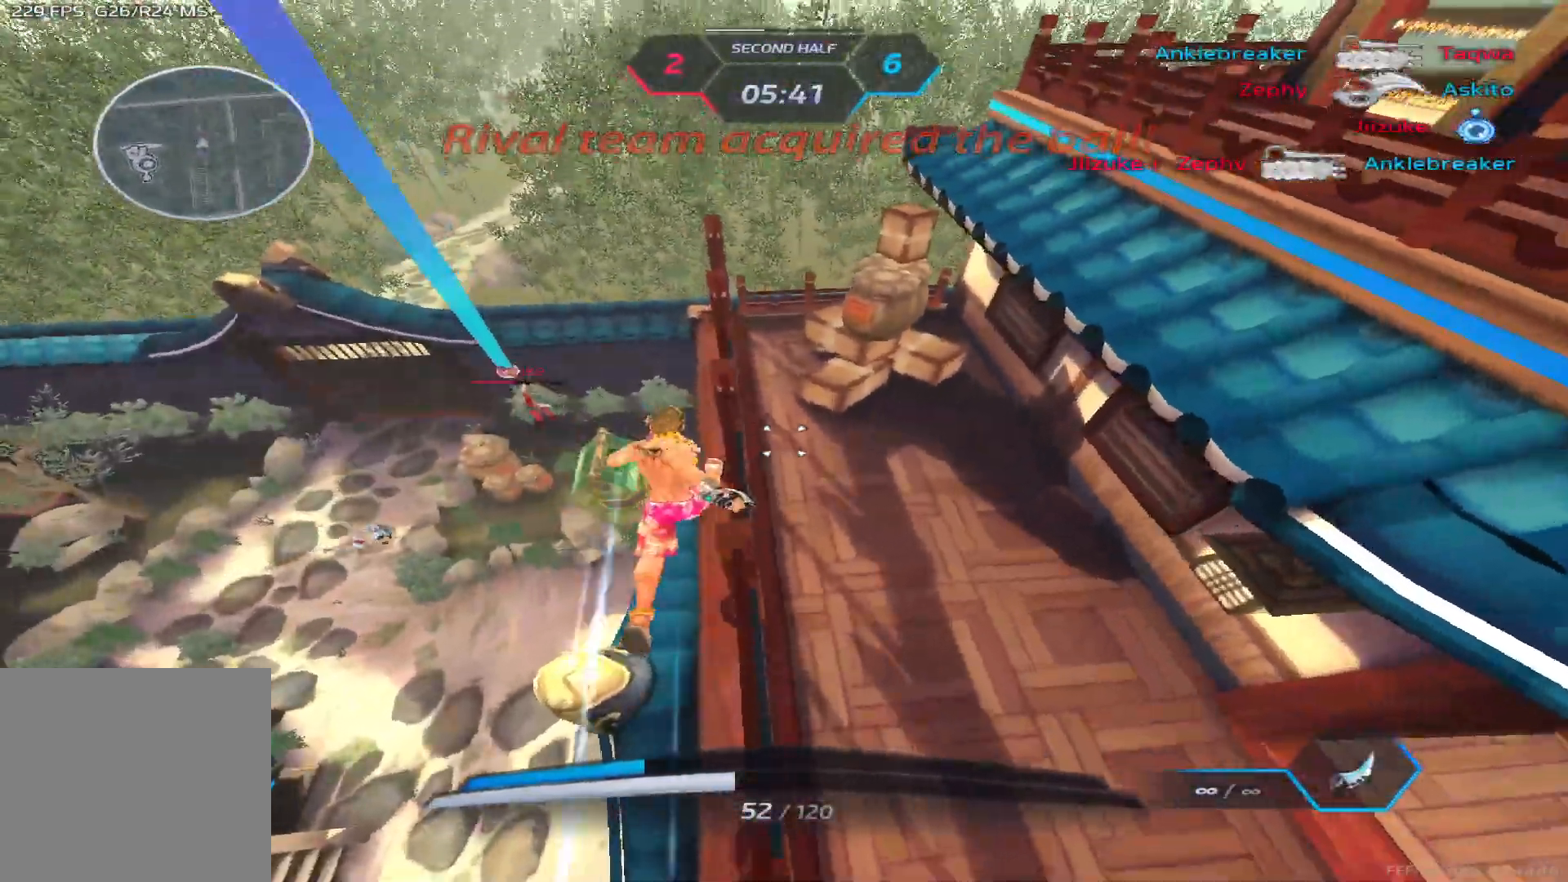
{"keys": [], "events": [[67, "space", "down"], [100, "w", "up"], [133, "space", "up"], [150, "w", "down"], [350, "w", "up"], [367, "space", "down"], [417, "space", "up"]]}
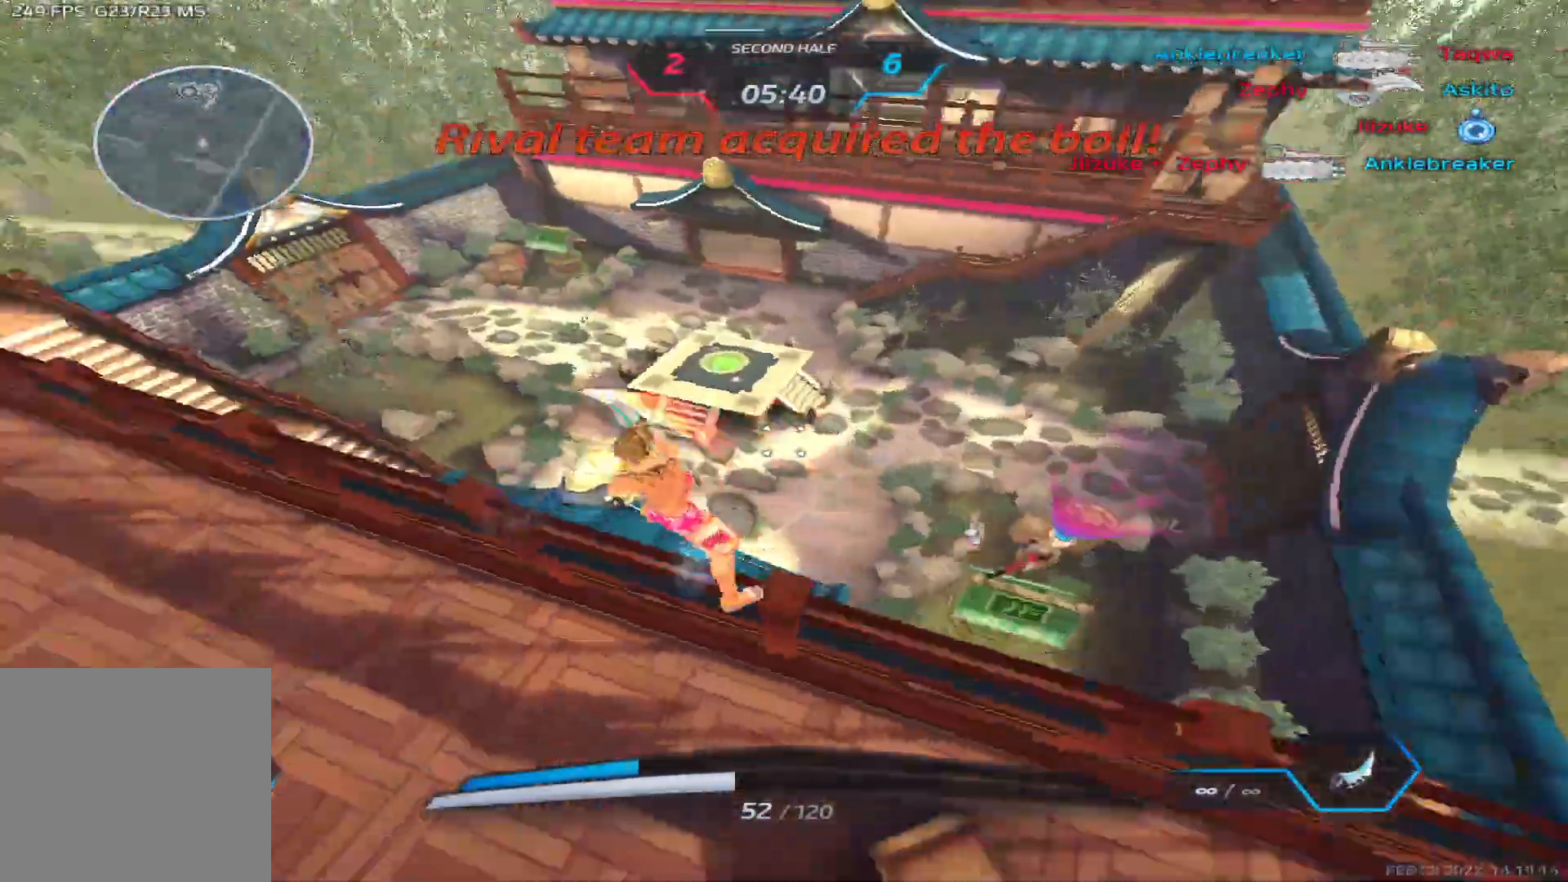
{"keys": ["w"], "events": [[500, "w", "down"]]}
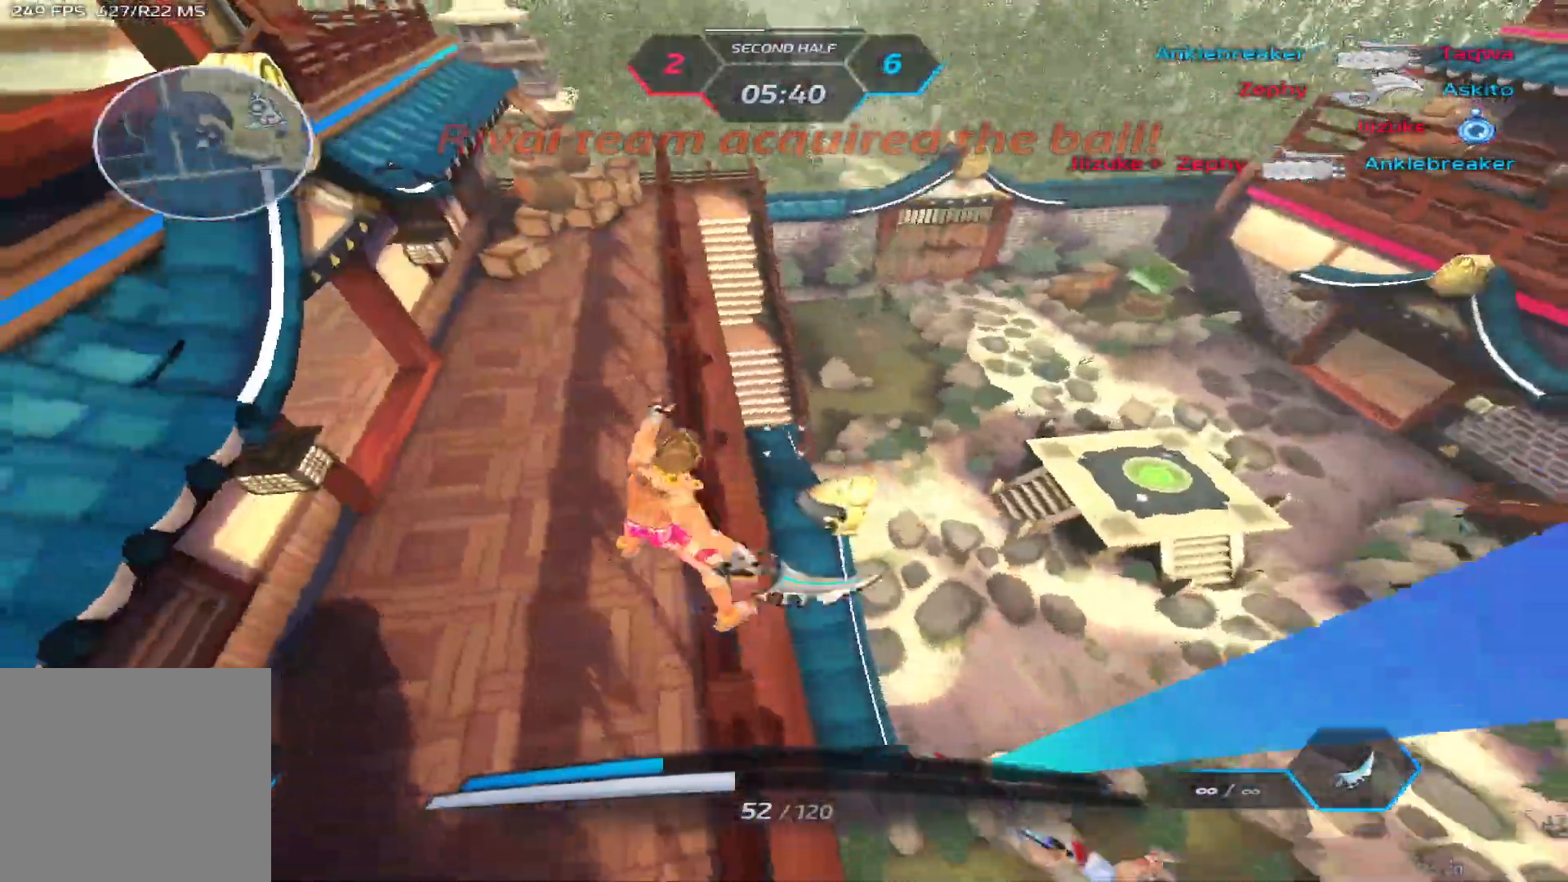
{"keys": [], "events": [[50, "w", "up"], [150, "w", "down"], [283, "space", "down"], [317, "w", "up"], [350, "a", "down"], [367, "space", "up"], [433, "a", "up"]]}
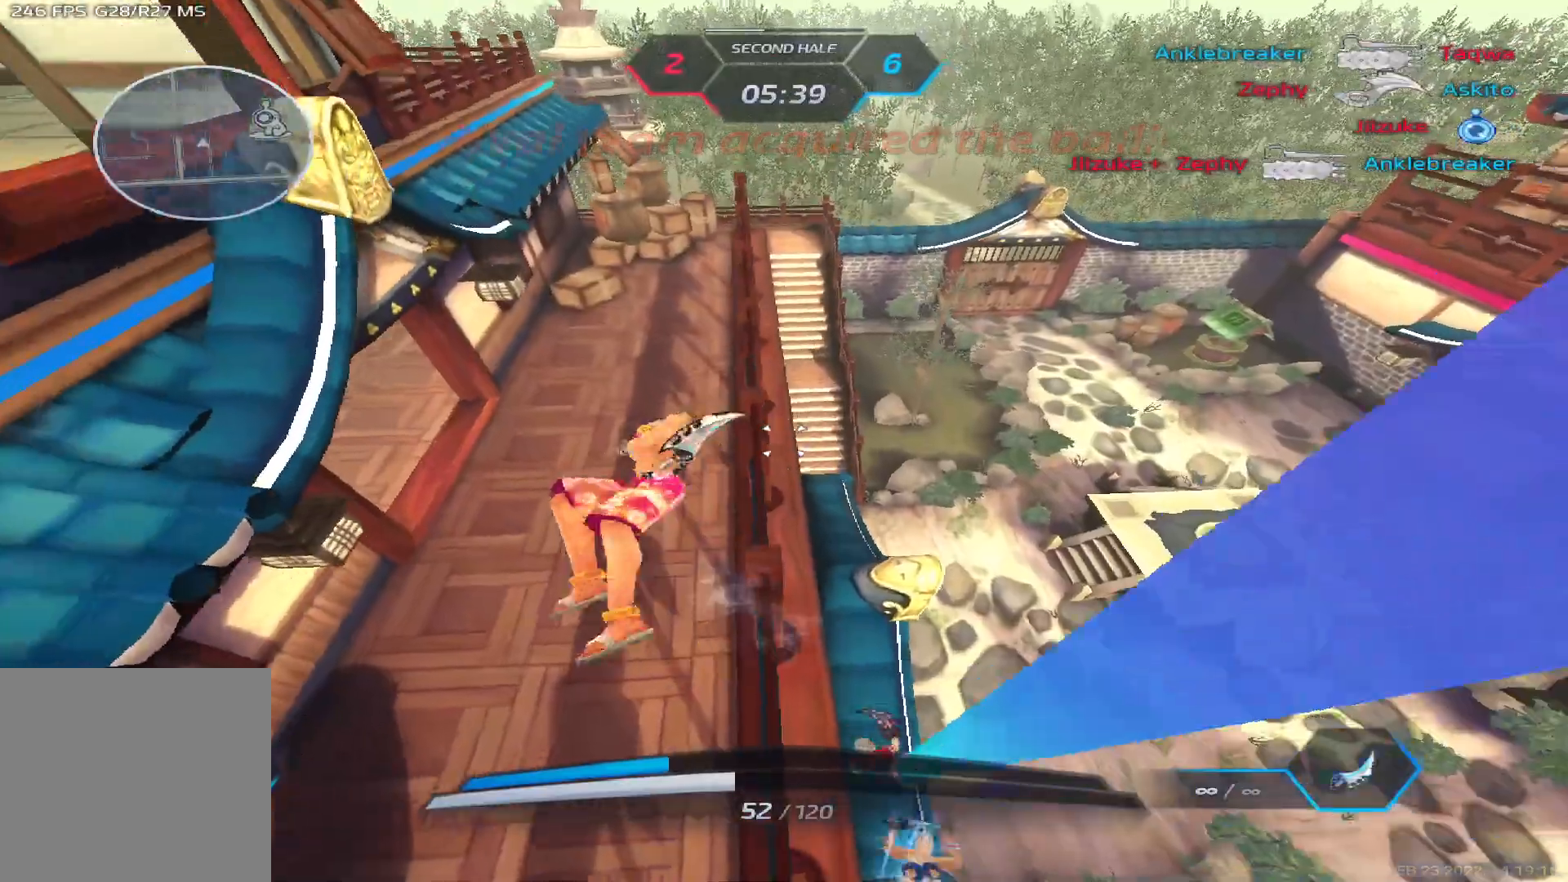
{"keys": ["w"], "events": [[183, "w", "down"]]}
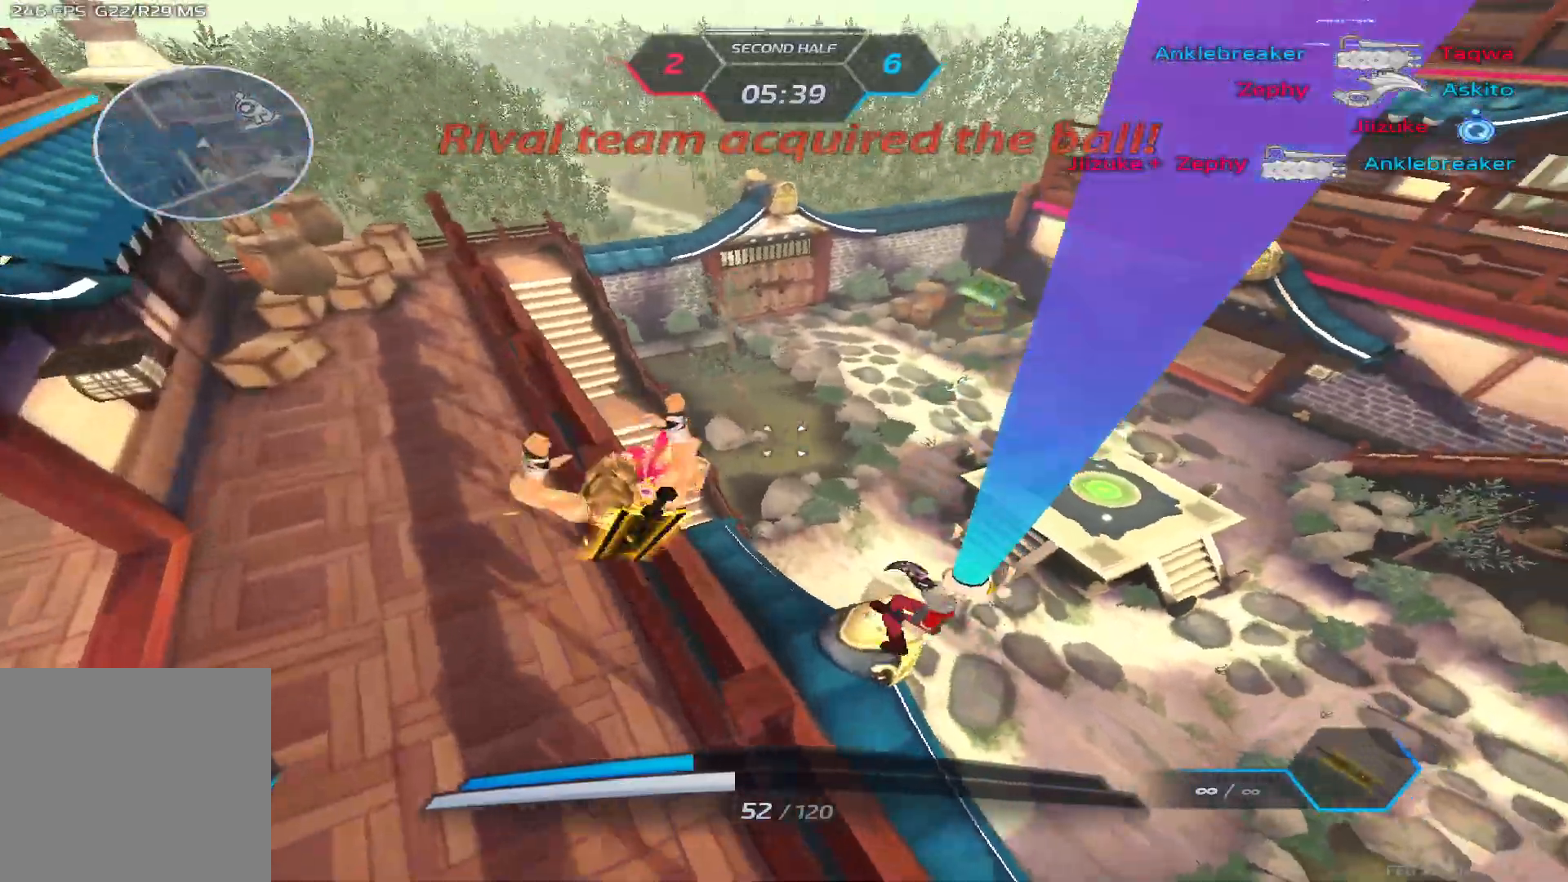
{"keys": ["a", "space"], "events": [[83, "w", "up"], [267, "a", "down"], [317, "space", "down"], [400, "space", "up"], [500, "space", "down"]]}
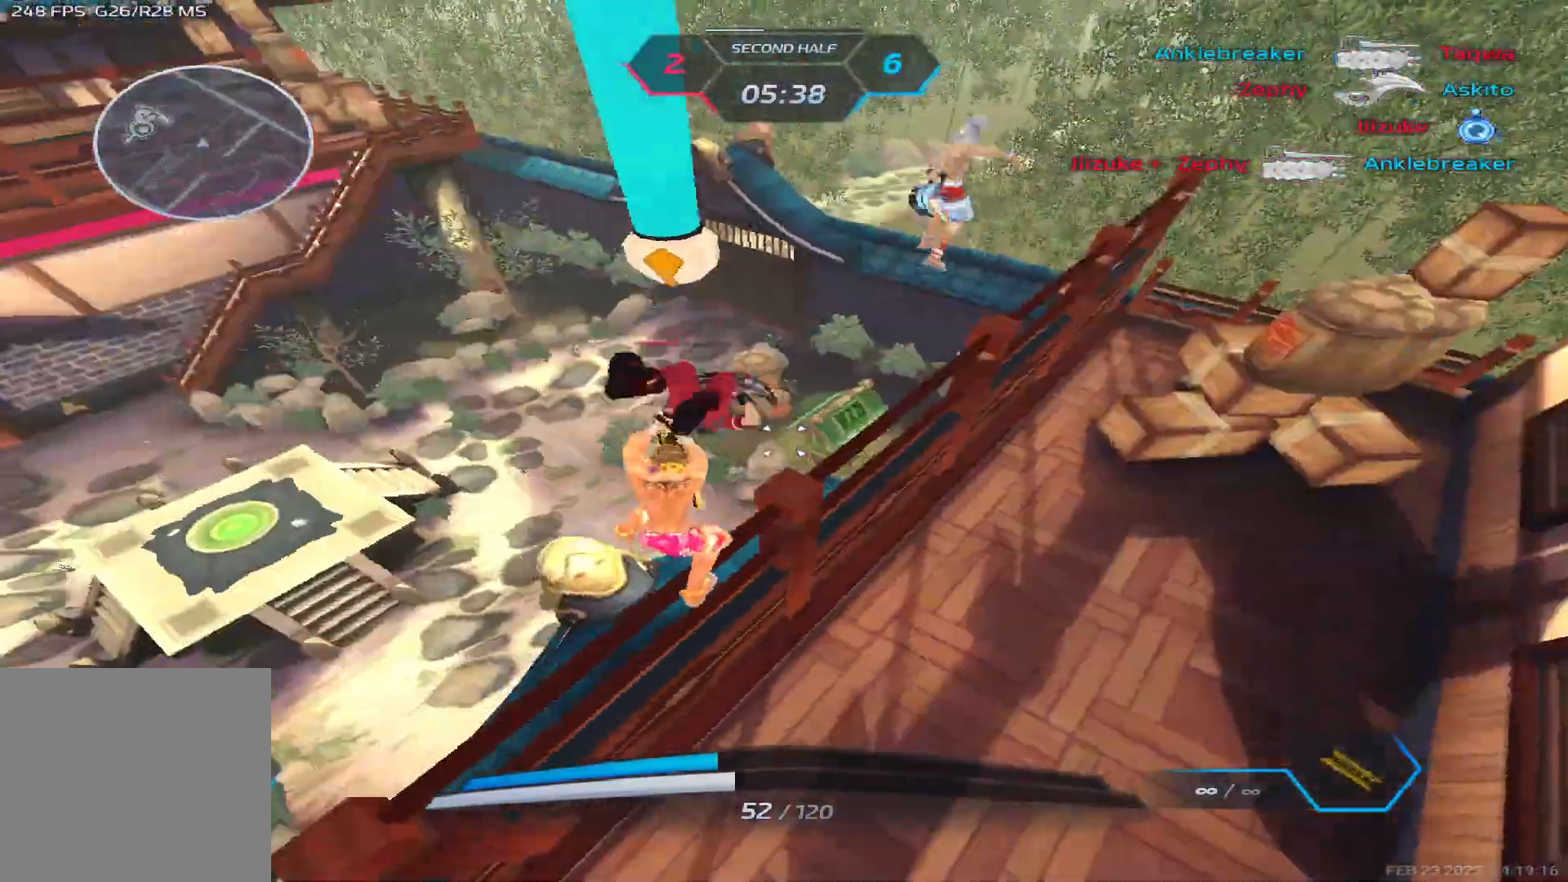
{"keys": ["d"], "events": [[83, "space", "up"], [100, "d", "down"], [117, "a", "up"], [167, "space", "down"], [250, "space", "up"], [333, "space", "down"], [417, "space", "up"]]}
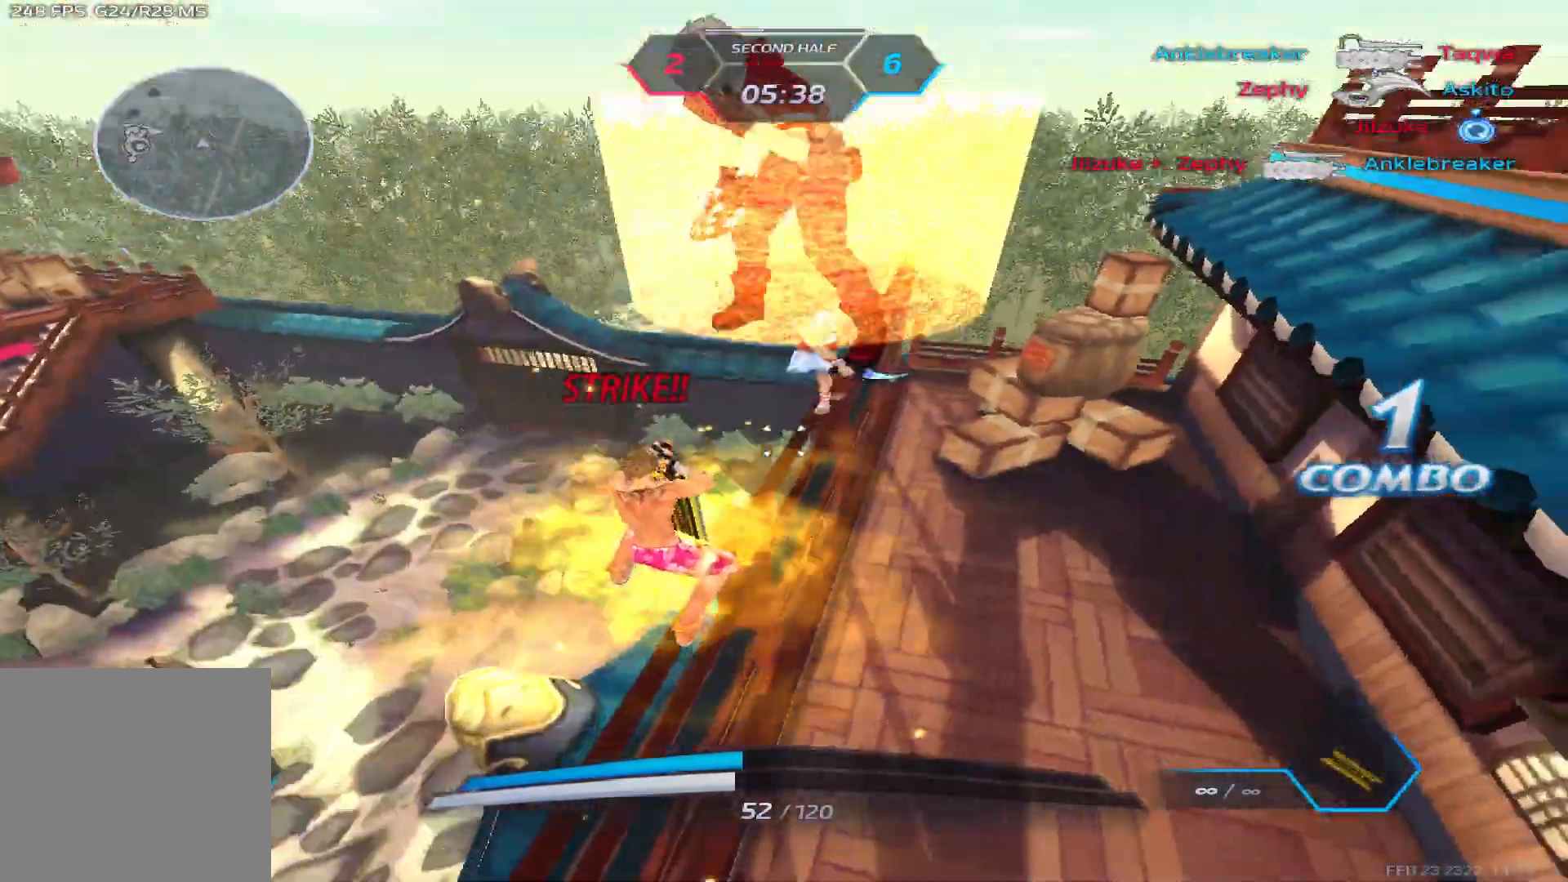
{"keys": ["d"], "events": [[17, "space", "down"], [133, "space", "up"], [183, "2", "down"], [267, "2", "up"]]}
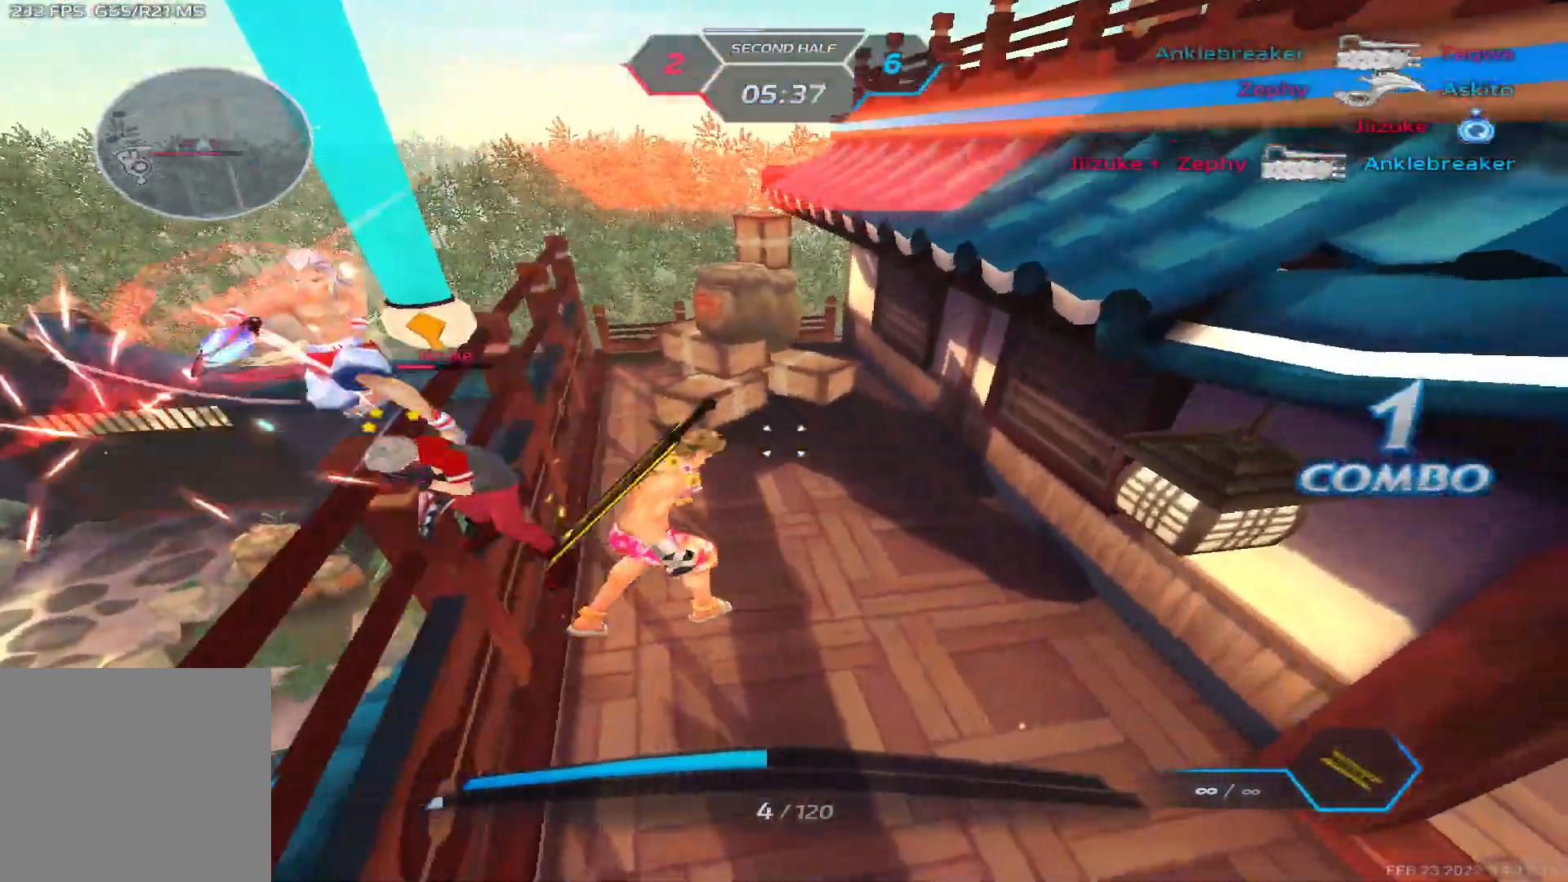
{"keys": [], "events": [[117, "w", "down"], [183, "w", "up"], [250, "w", "down"], [367, "w", "up"], [433, "d", "up"]]}